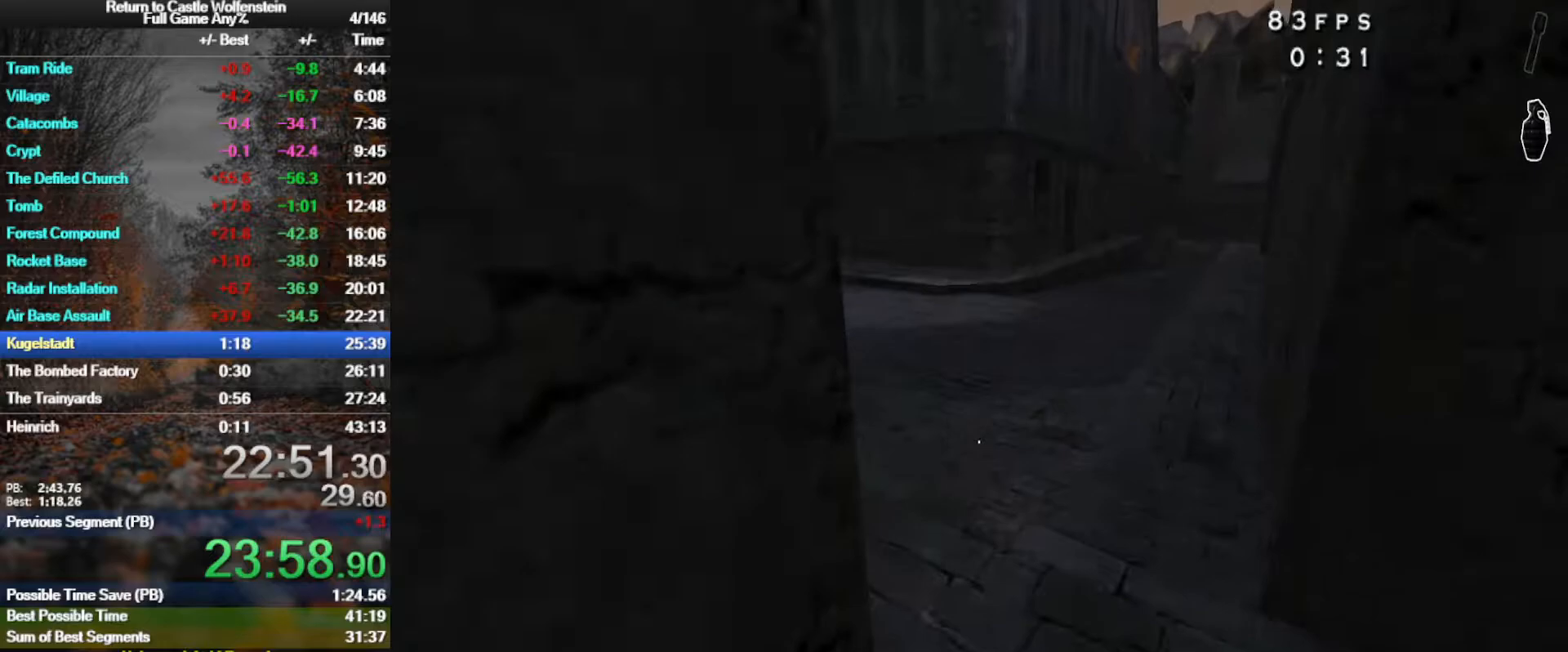
Gameplay with keyboard and mouse; each line is a JSON object with the keys and mouse buttons held at the frame after it. "events" lists presses ("down") and releases ("up") of "1", "2", "3", "4", "5", "a", "alt", "b", "c", "ctrl", "d", "e", "f", "g", "q", "r", "s", "shift", "space", "t", "tab", "tilde", "v", "w", "x", "z", "mouse_left", "mouse_wheel", "mouse_right", "mouse_mb4" and "mouse_mb5" between this image and that frame as [ms after this image, input, new state], when the widget could be followed in between. "mouse_left", "mouse_wheel", "mouse_right", "mouse_mb4", "mouse_mb5" = the "left", "wheel", "right", "mb4", "mb5" buttons of the "mouse" list. No other keys are recorded. "wheel" means that the mouse wheel is clicked or scrolled. Mouse movement is not recorded.
{"keys": ["d", "shift", "w"], "mouse": [], "events": [[83, "mouse_right", "down"], [83, "space", "down"], [217, "space", "up"], [317, "a", "up"], [317, "d", "down"], [400, "mouse_right", "up"]]}
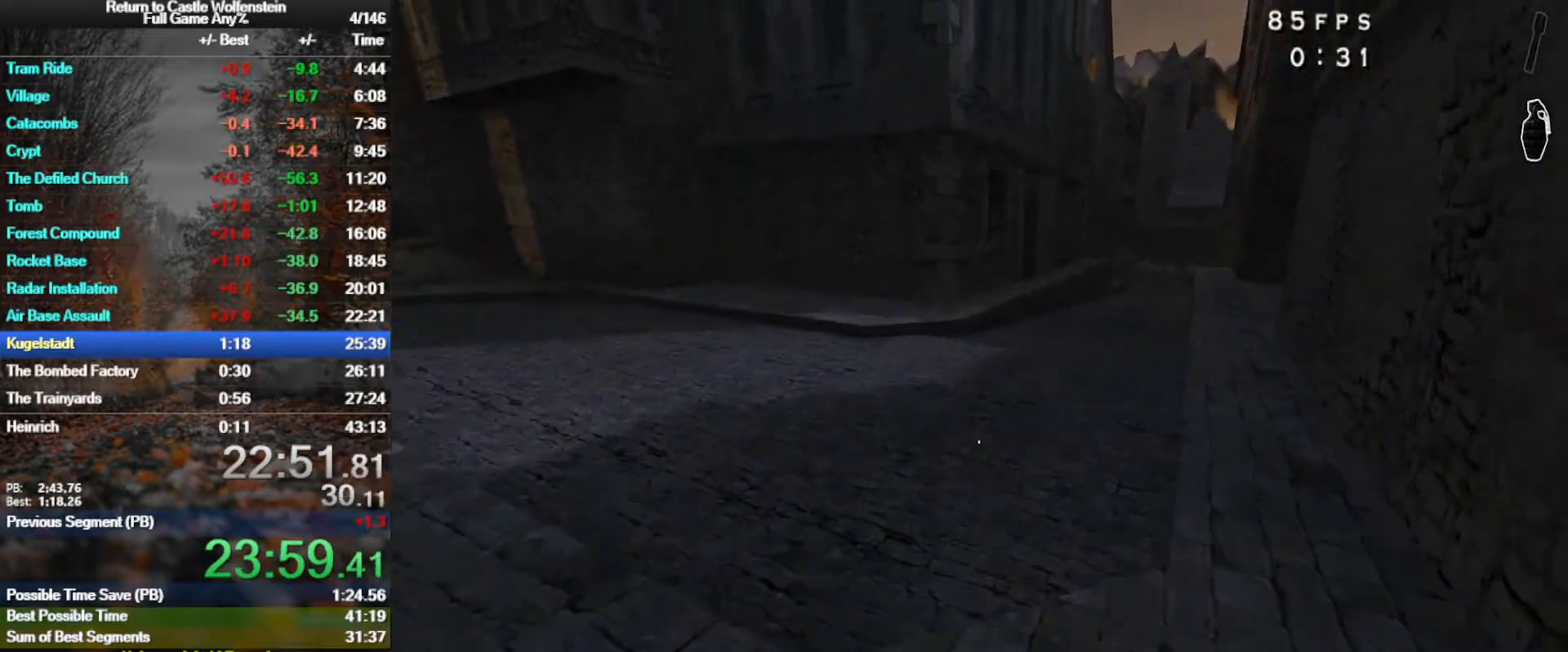
{"keys": ["d", "shift", "w"], "mouse": [], "events": [[50, "d", "up"], [100, "shift", "up"], [150, "g", "down"], [233, "g", "up"], [333, "d", "down"], [367, "shift", "down"]]}
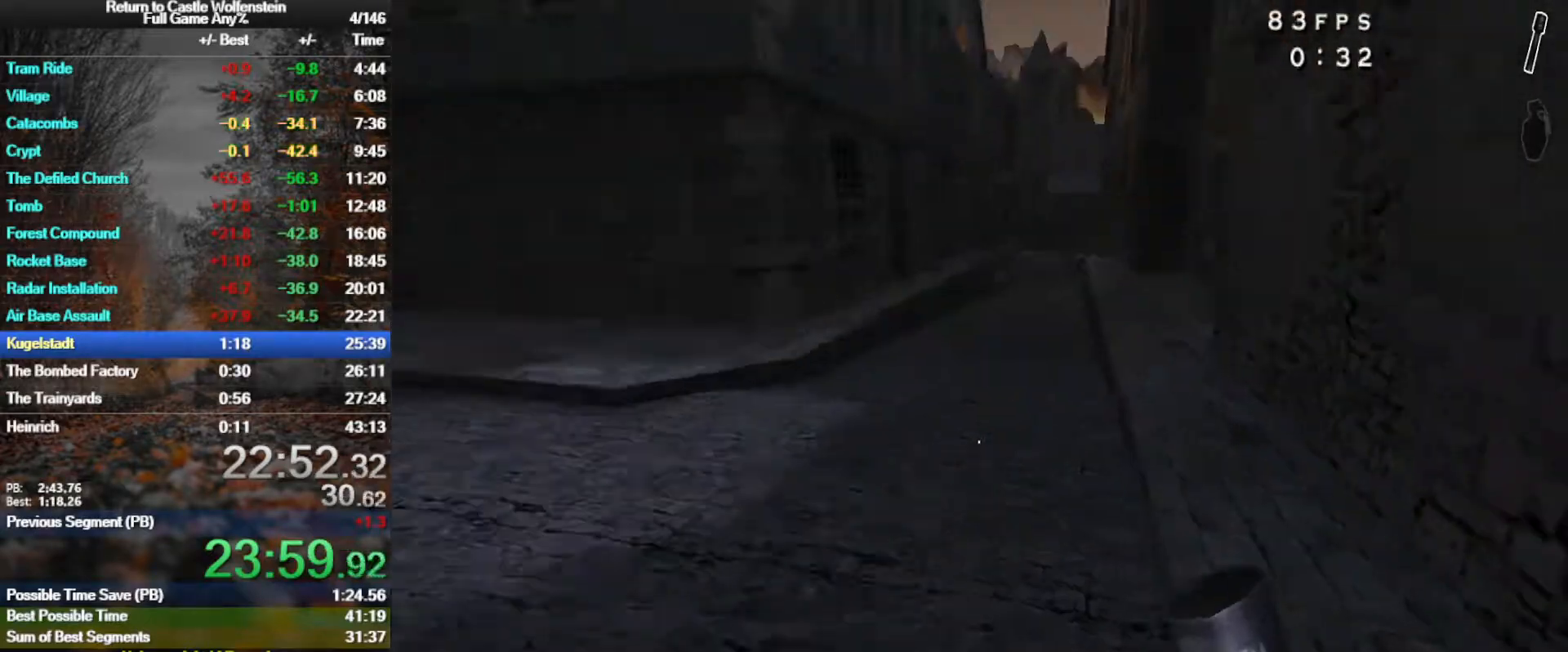
{"keys": ["d", "shift", "w"], "mouse": ["left"], "events": [[17, "space", "down"], [67, "mouse_left", "down"], [150, "space", "up"]]}
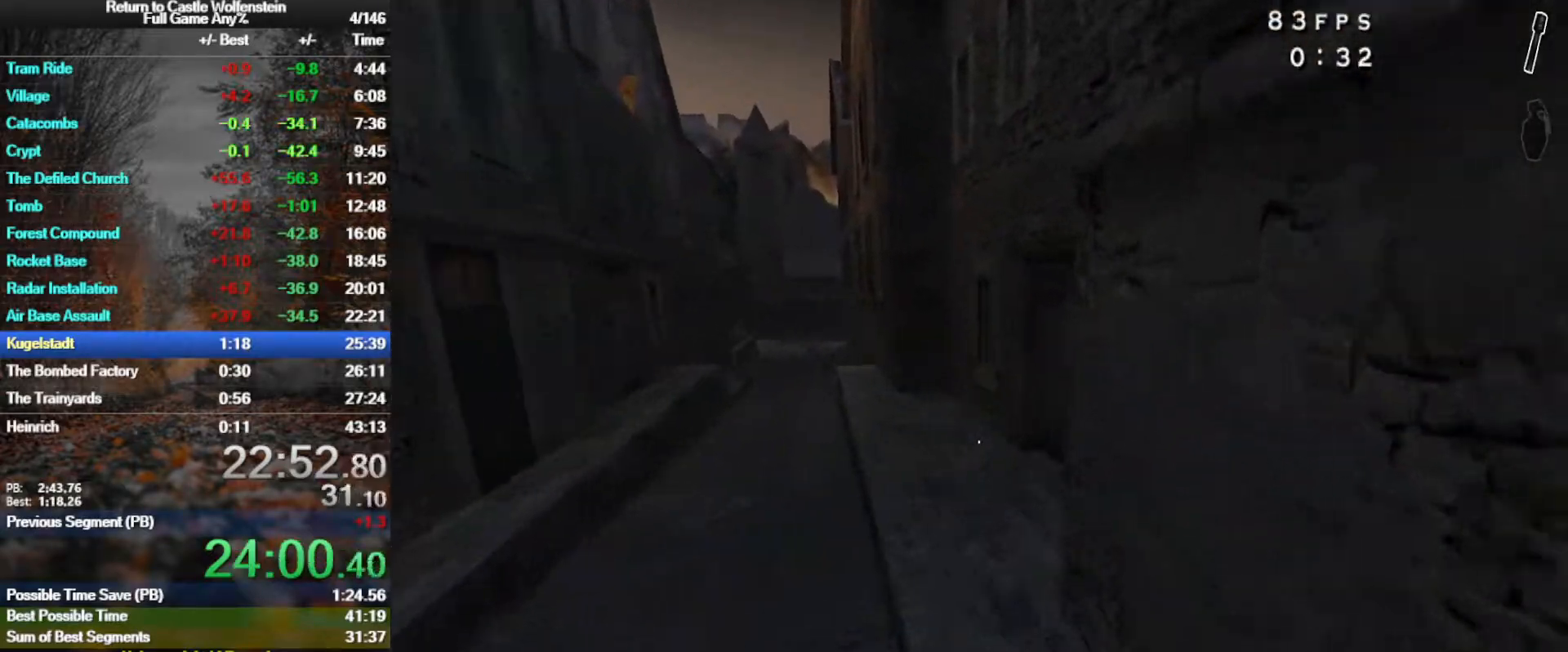
{"keys": ["a", "shift", "w"], "mouse": ["left"], "events": [[217, "a", "down"], [217, "d", "up"], [217, "space", "down"], [450, "space", "up"]]}
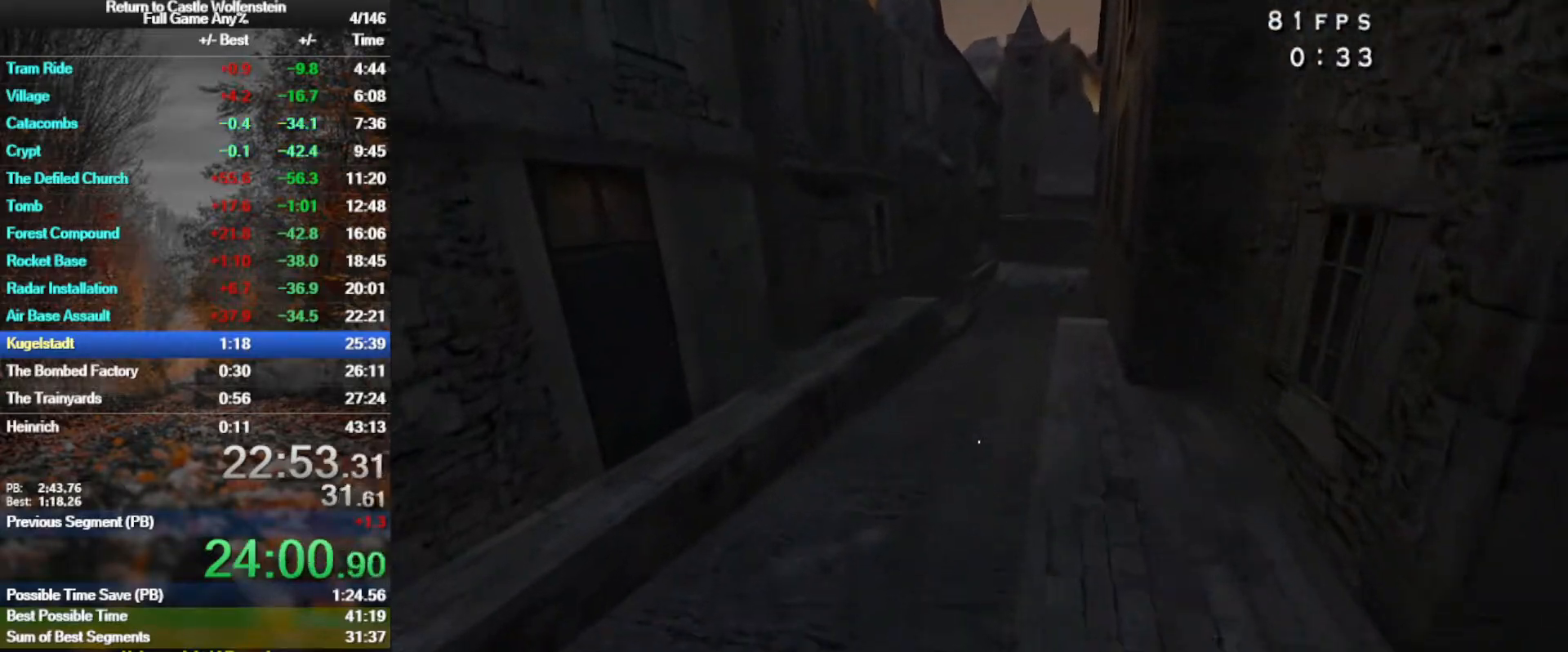
{"keys": ["d", "shift", "space", "w"], "mouse": ["left"], "events": [[417, "space", "down"], [467, "a", "up"], [467, "d", "down"]]}
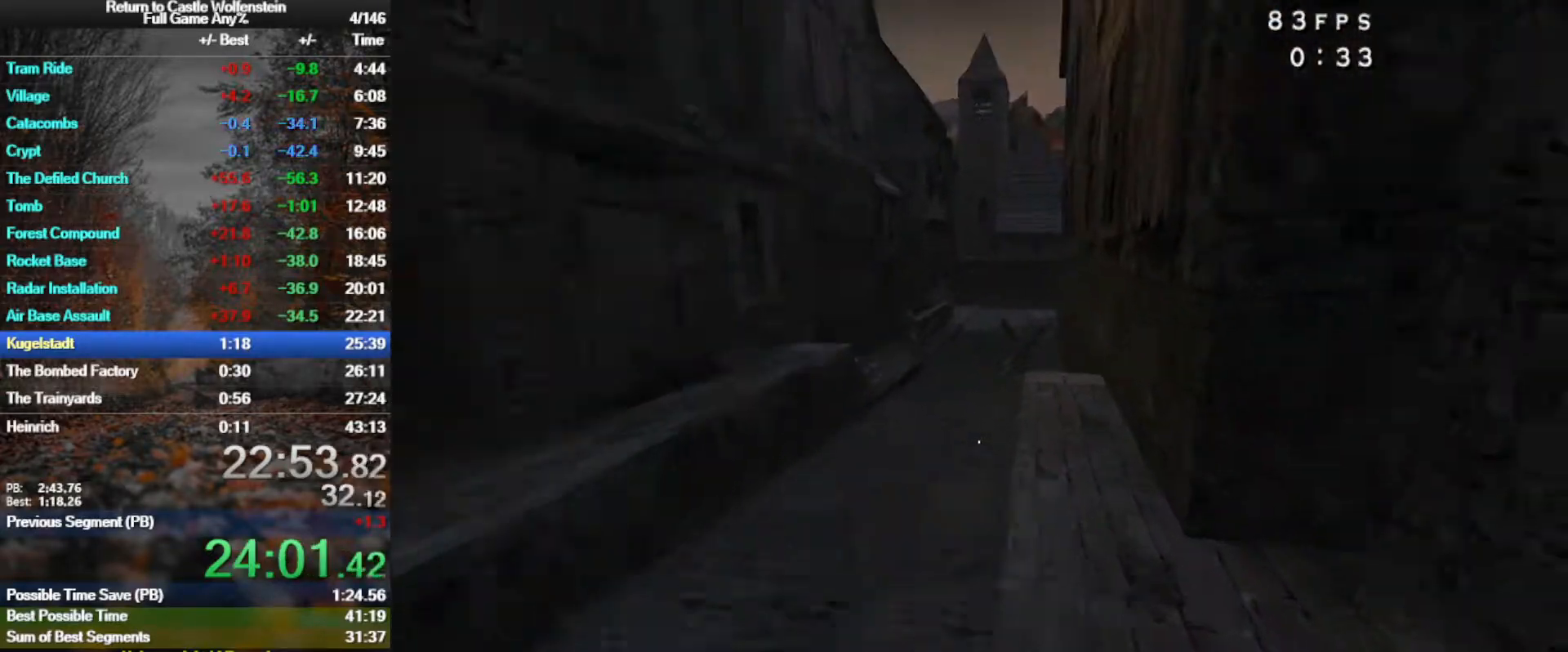
{"keys": ["d", "shift", "w"], "mouse": ["left"], "events": [[117, "space", "up"]]}
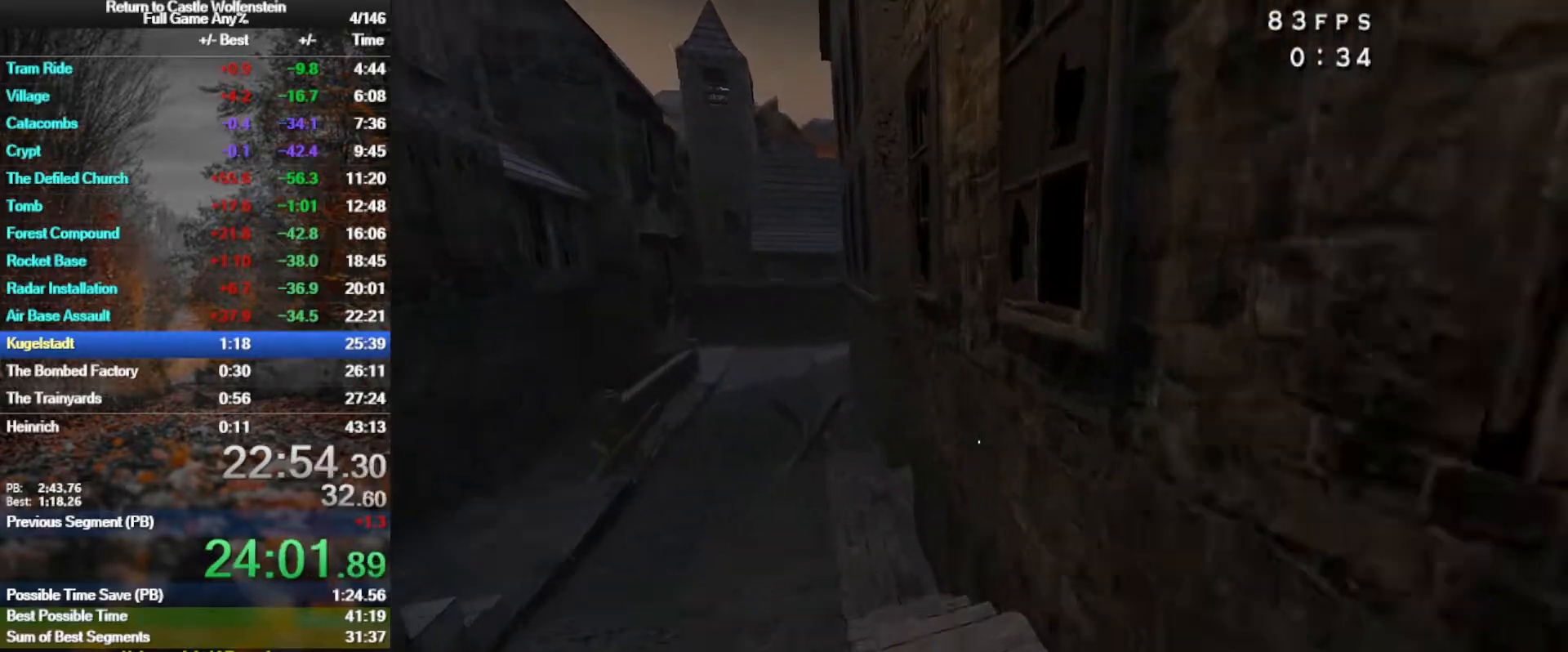
{"keys": ["a", "w"], "mouse": ["left"], "events": [[167, "space", "down"], [217, "a", "down"], [217, "d", "up"], [367, "space", "up"], [450, "shift", "up"]]}
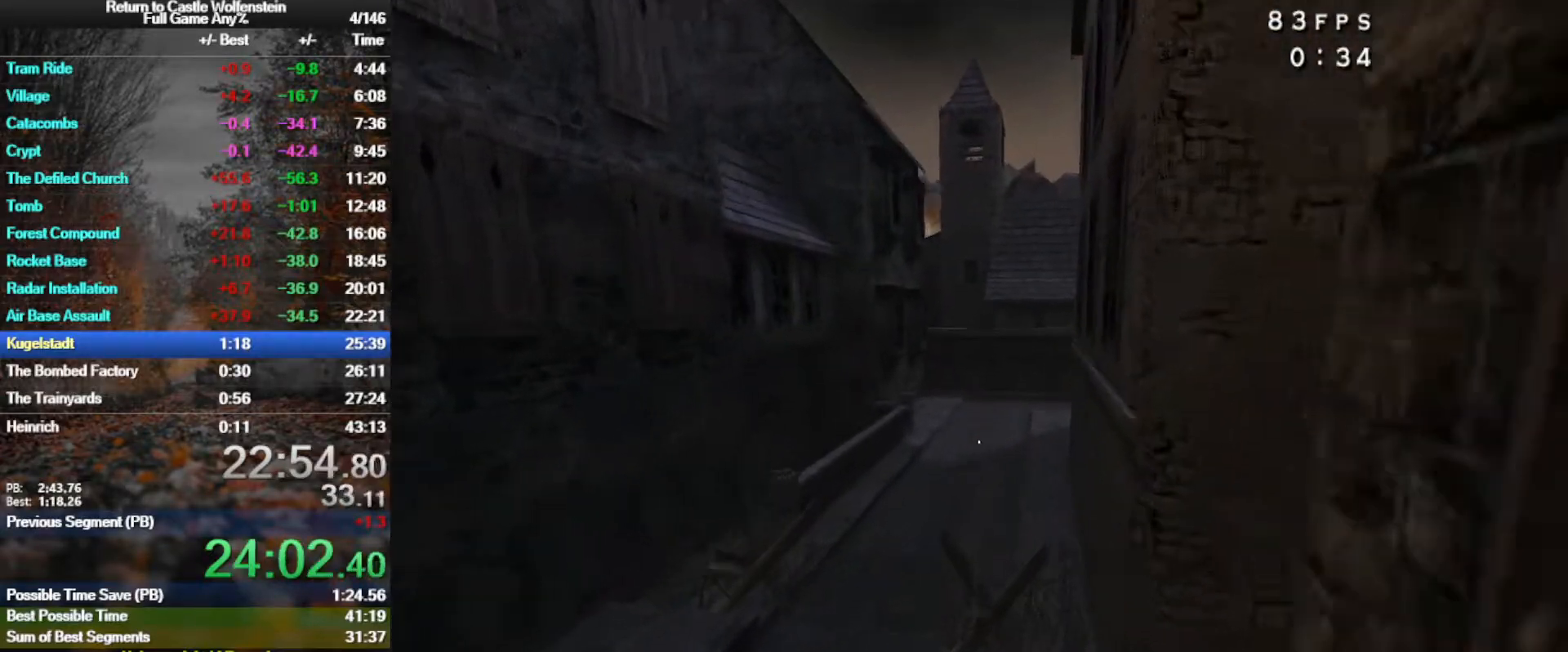
{"keys": ["a", "w"], "mouse": ["left"], "events": []}
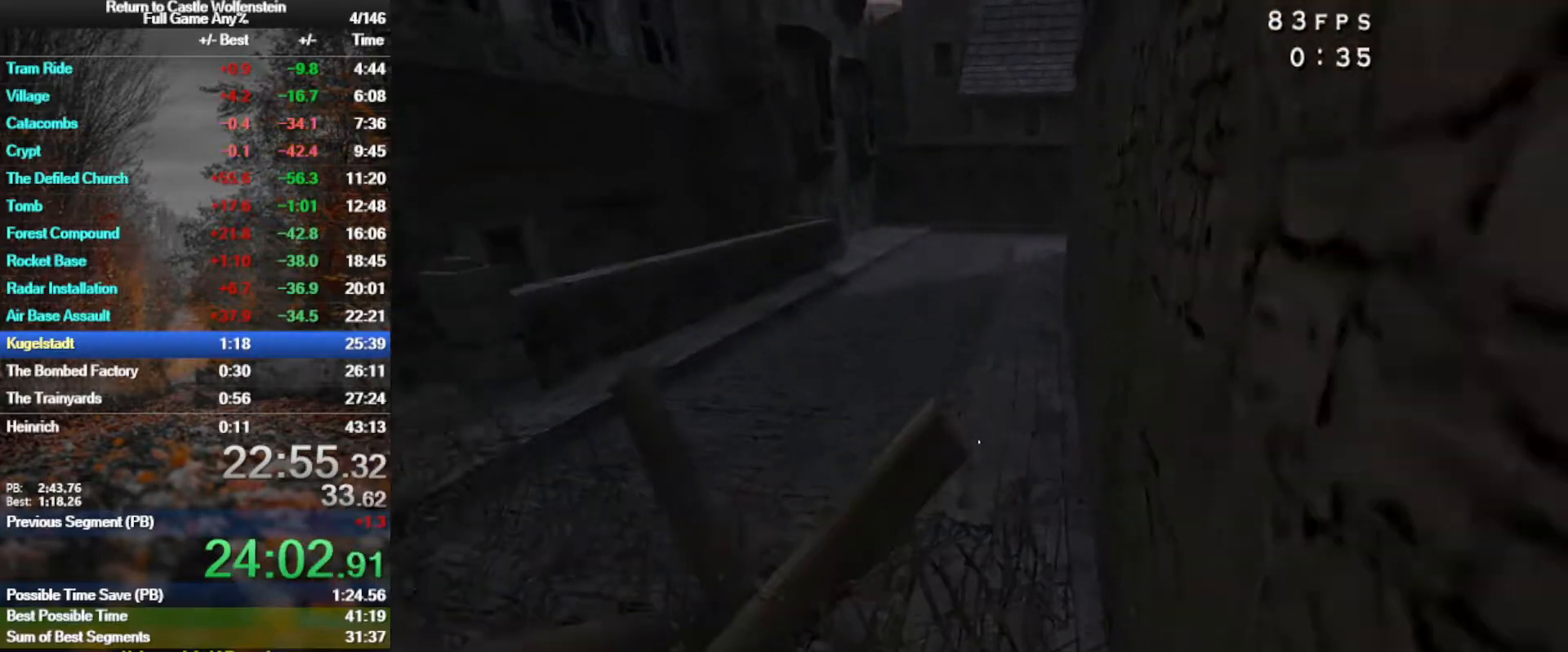
{"keys": ["w"], "mouse": [], "events": [[17, "a", "up"], [250, "space", "down"], [300, "a", "down"], [383, "a", "up"], [383, "space", "up"], [433, "mouse_left", "up"]]}
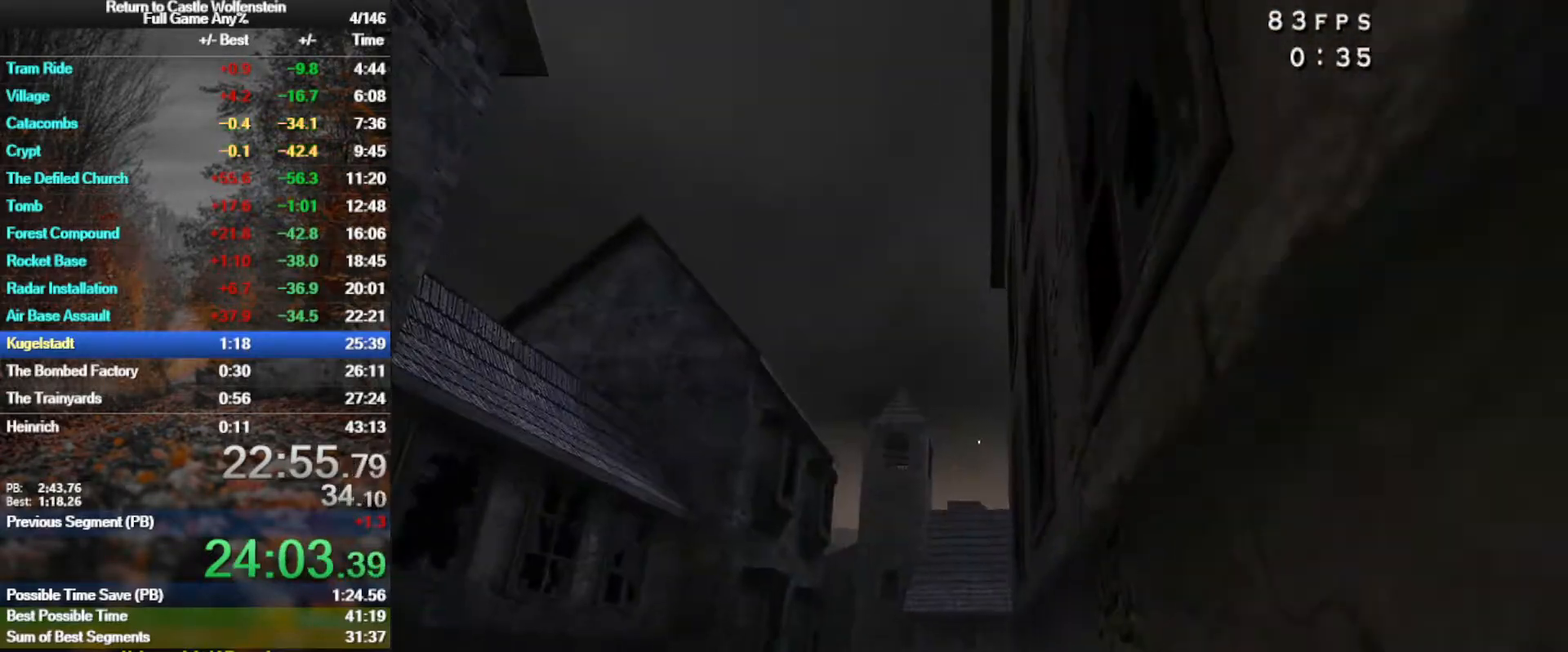
{"keys": ["w"], "mouse": [], "events": [[167, "d", "down"], [267, "d", "up"]]}
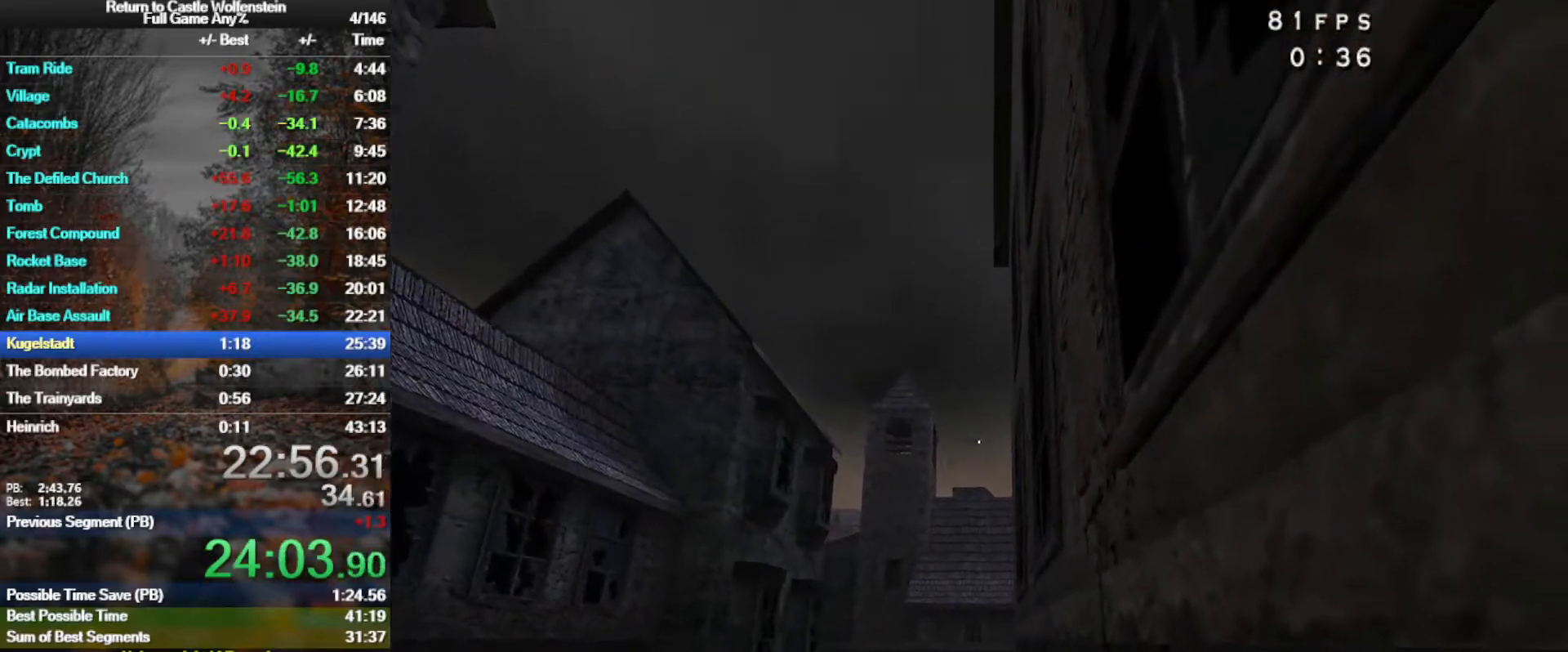
{"keys": ["space", "w"], "mouse": [], "events": [[100, "w", "up"], [417, "space", "down"], [417, "w", "down"]]}
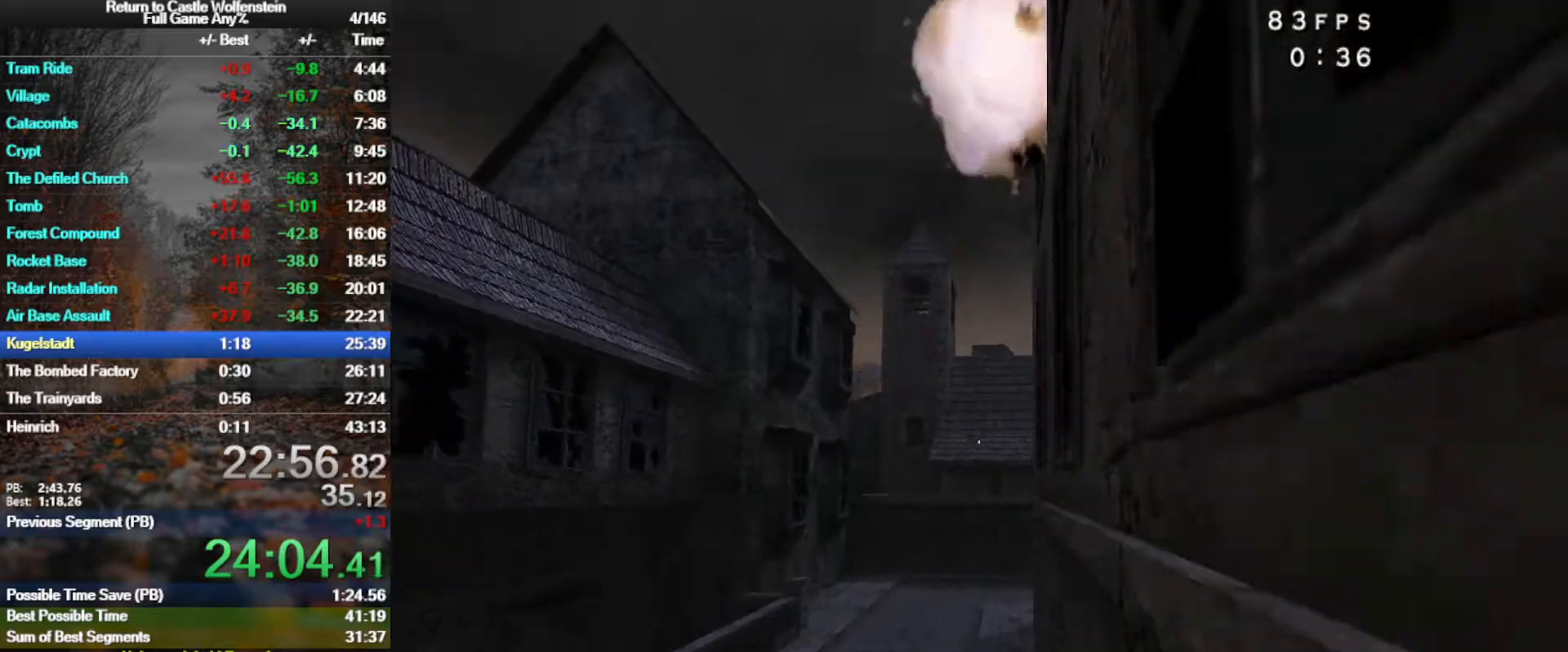
{"keys": ["space", "w"], "mouse": [], "events": [[17, "space", "up"], [117, "space", "down"], [150, "space", "up"], [250, "space", "down"], [350, "space", "up"], [483, "space", "down"]]}
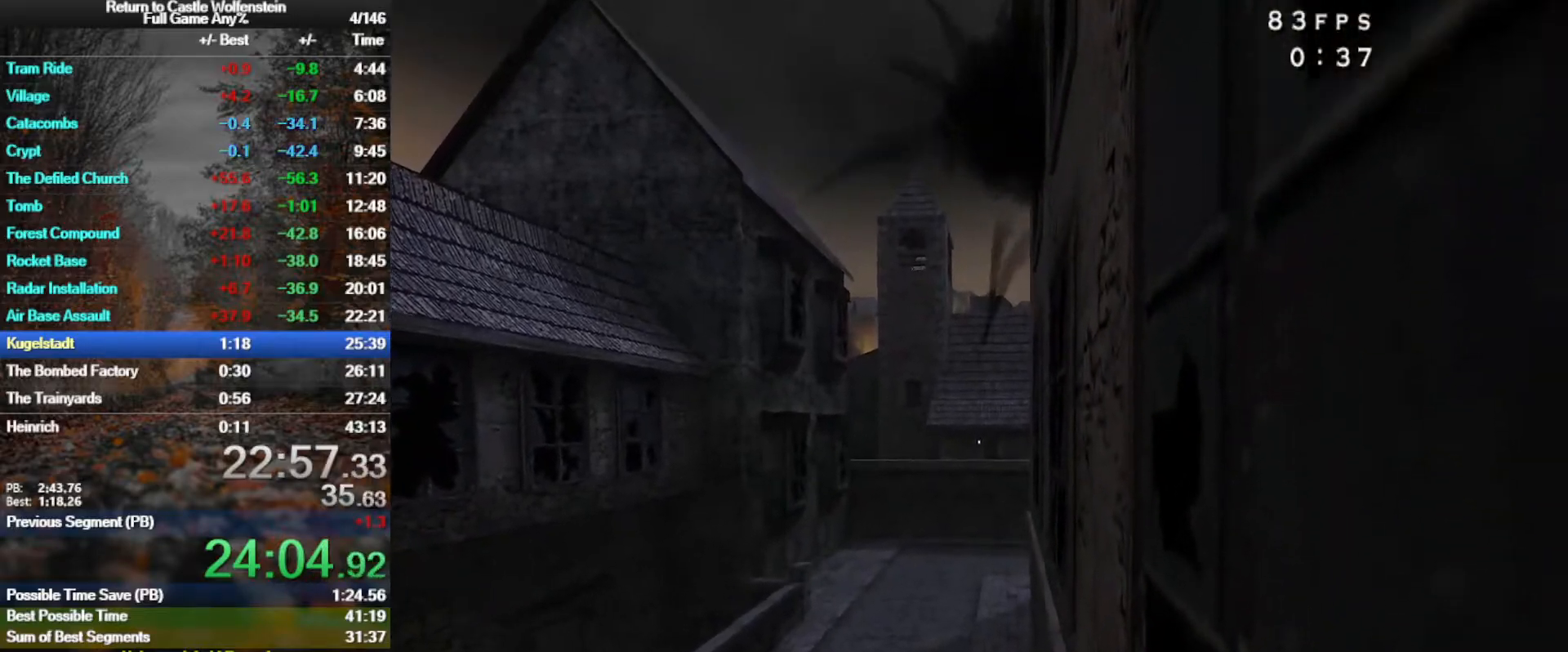
{"keys": ["r", "w"], "mouse": [], "events": [[83, "space", "up"], [167, "space", "down"], [317, "q", "down"], [317, "space", "up"], [450, "q", "up"], [500, "r", "down"]]}
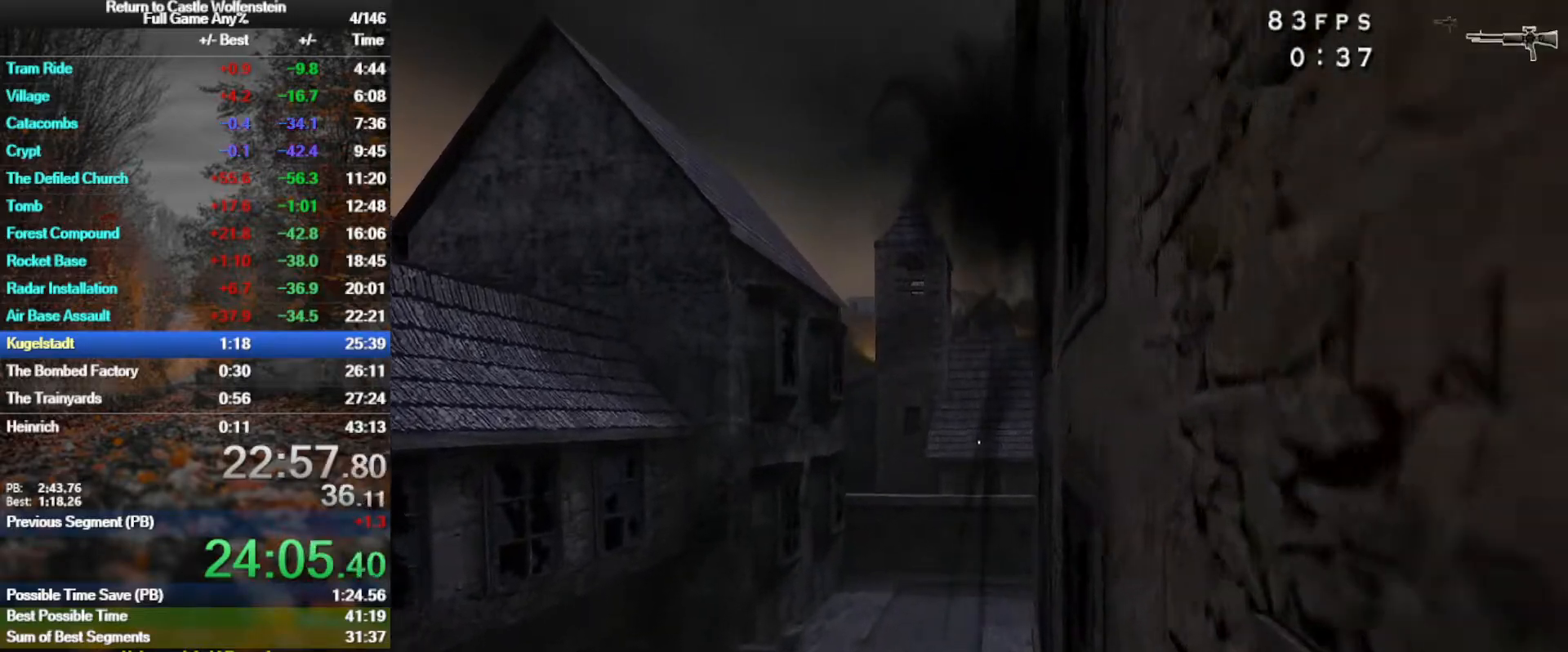
{"keys": ["w"], "mouse": [], "events": [[50, "r", "up"], [183, "r", "down"], [233, "r", "up"], [333, "r", "down"], [383, "r", "up"]]}
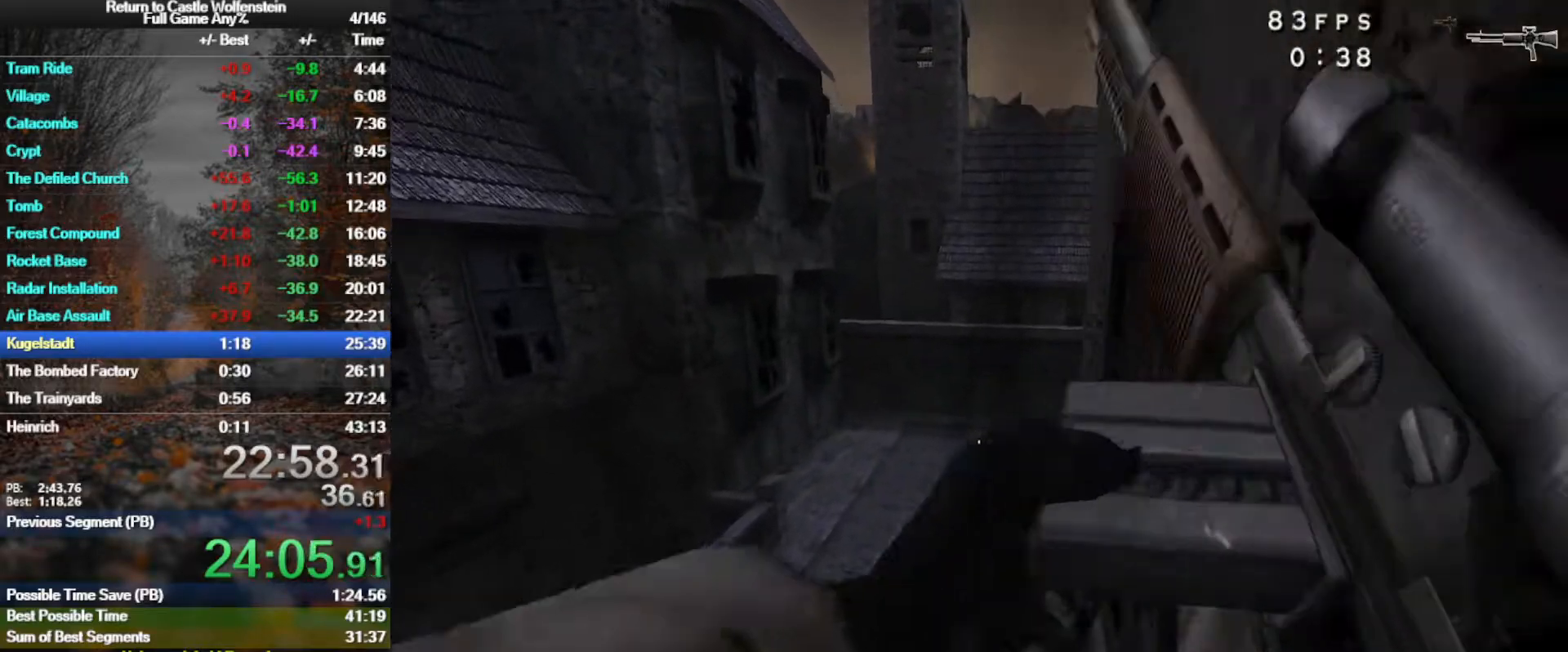
{"keys": ["d", "shift", "w"], "mouse": [], "events": [[17, "r", "down"], [67, "r", "up"], [150, "r", "down"], [250, "r", "up"], [433, "d", "down"], [433, "shift", "down"]]}
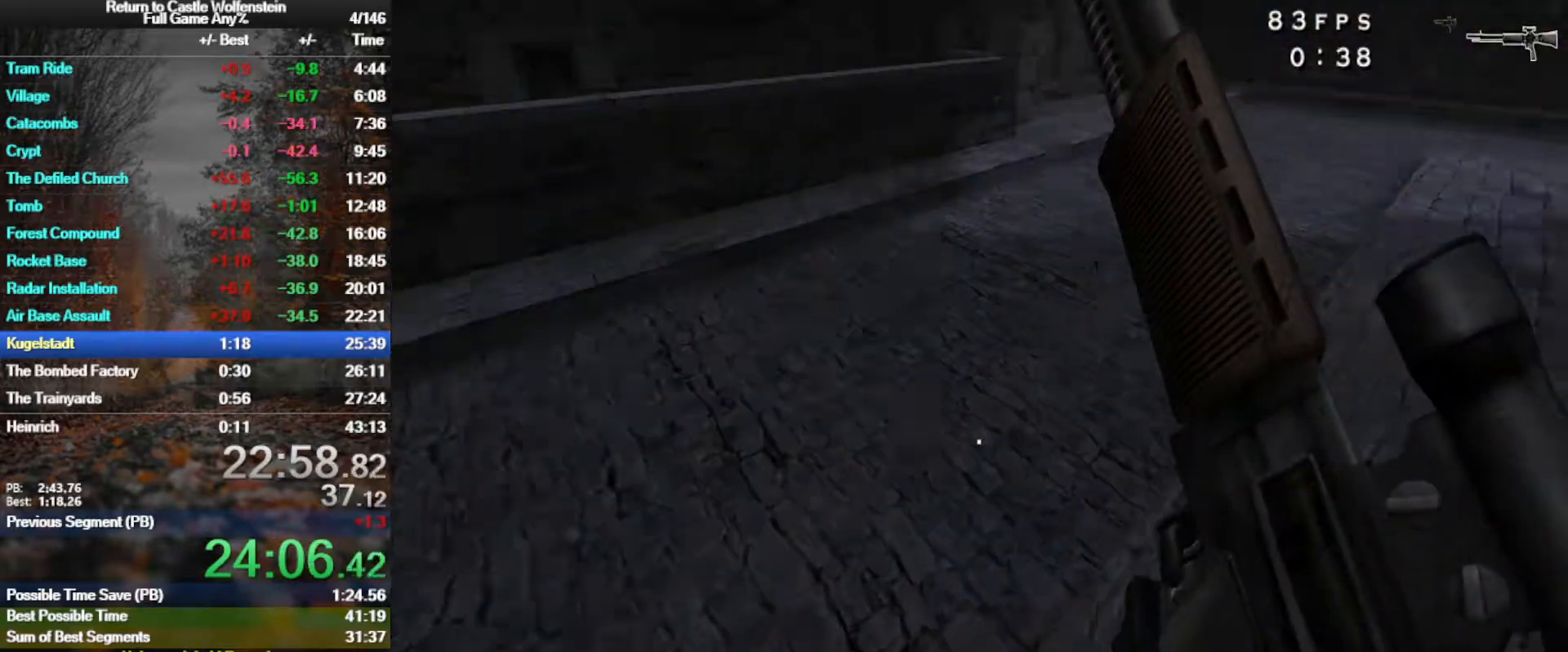
{"keys": ["d", "shift", "w"], "mouse": [], "events": [[83, "space", "down"], [217, "space", "up"]]}
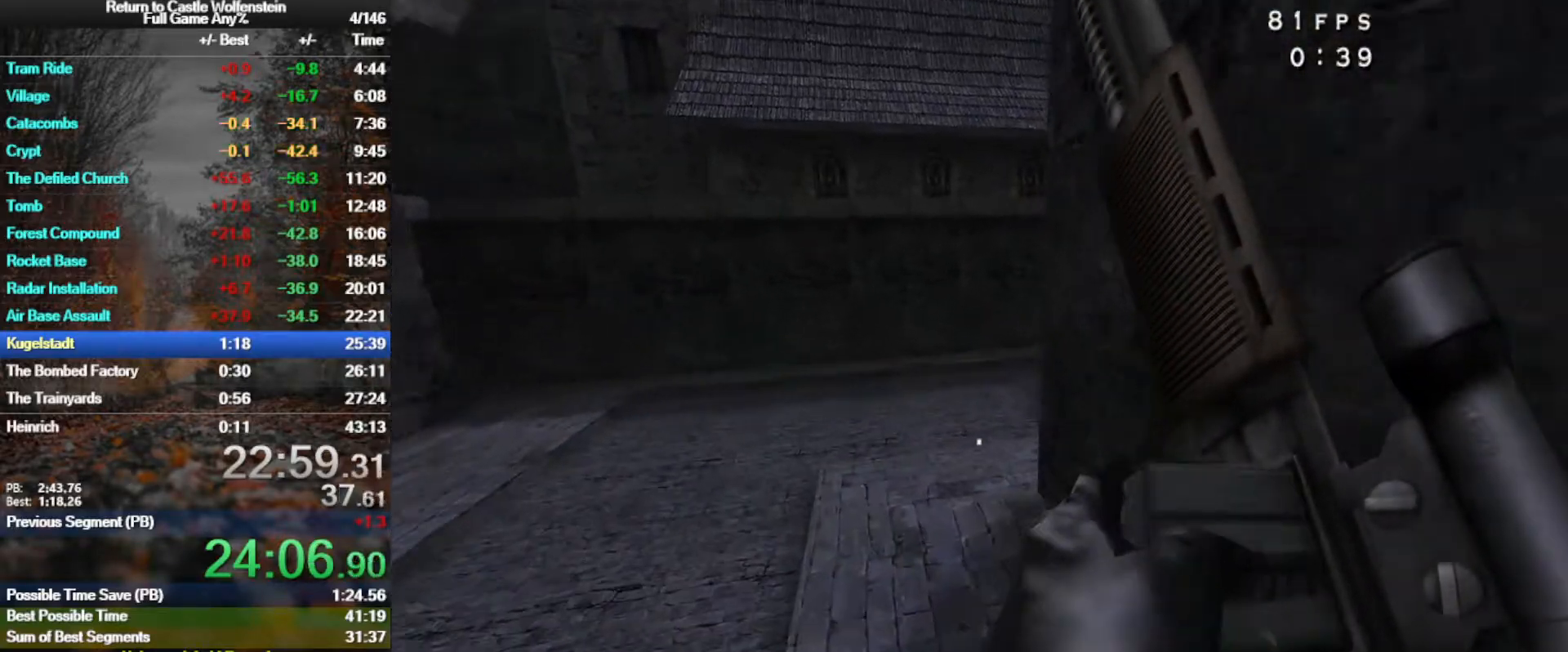
{"keys": ["d"], "mouse": [], "events": [[233, "space", "down"], [283, "shift", "up"], [333, "mouse_right", "down"], [333, "w", "up"], [367, "d", "up"], [367, "space", "up"], [417, "d", "down"], [467, "mouse_right", "up"]]}
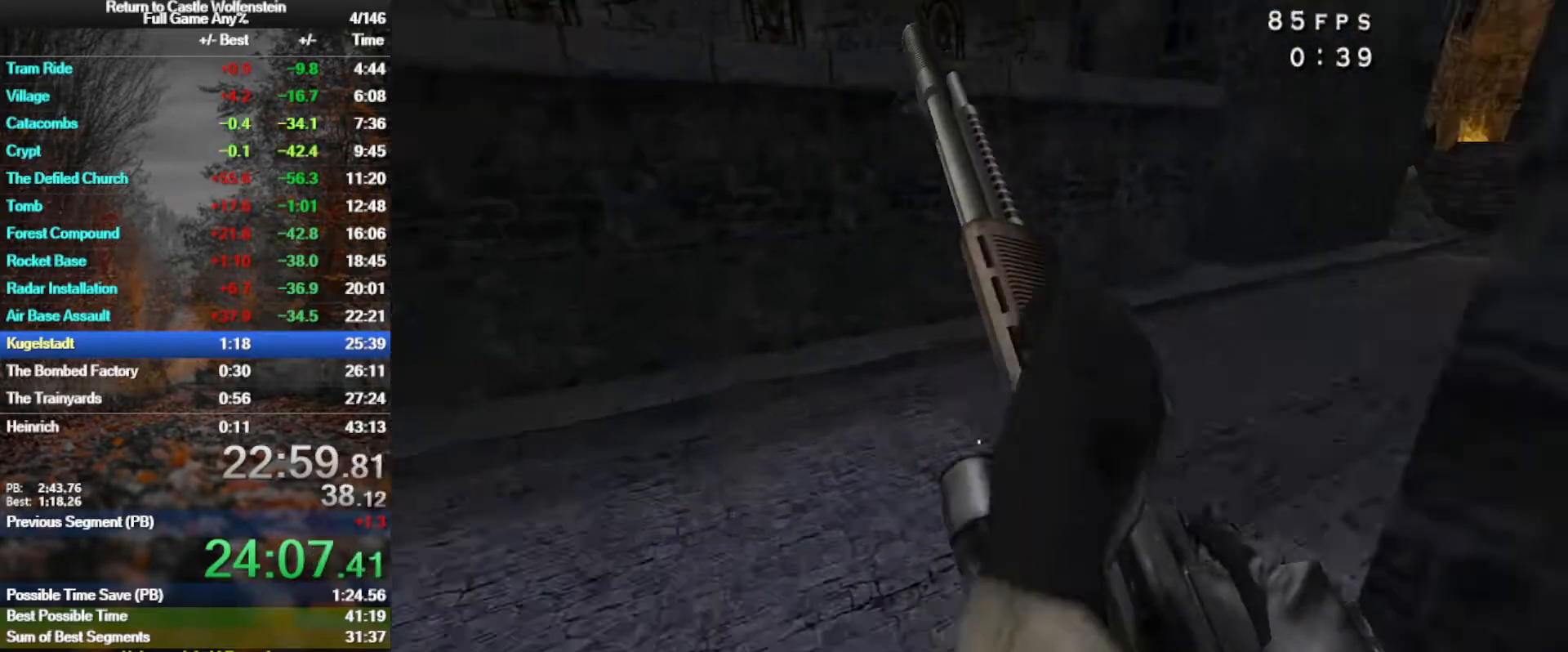
{"keys": ["d", "shift", "w"], "mouse": [], "events": [[200, "w", "down"], [483, "shift", "down"]]}
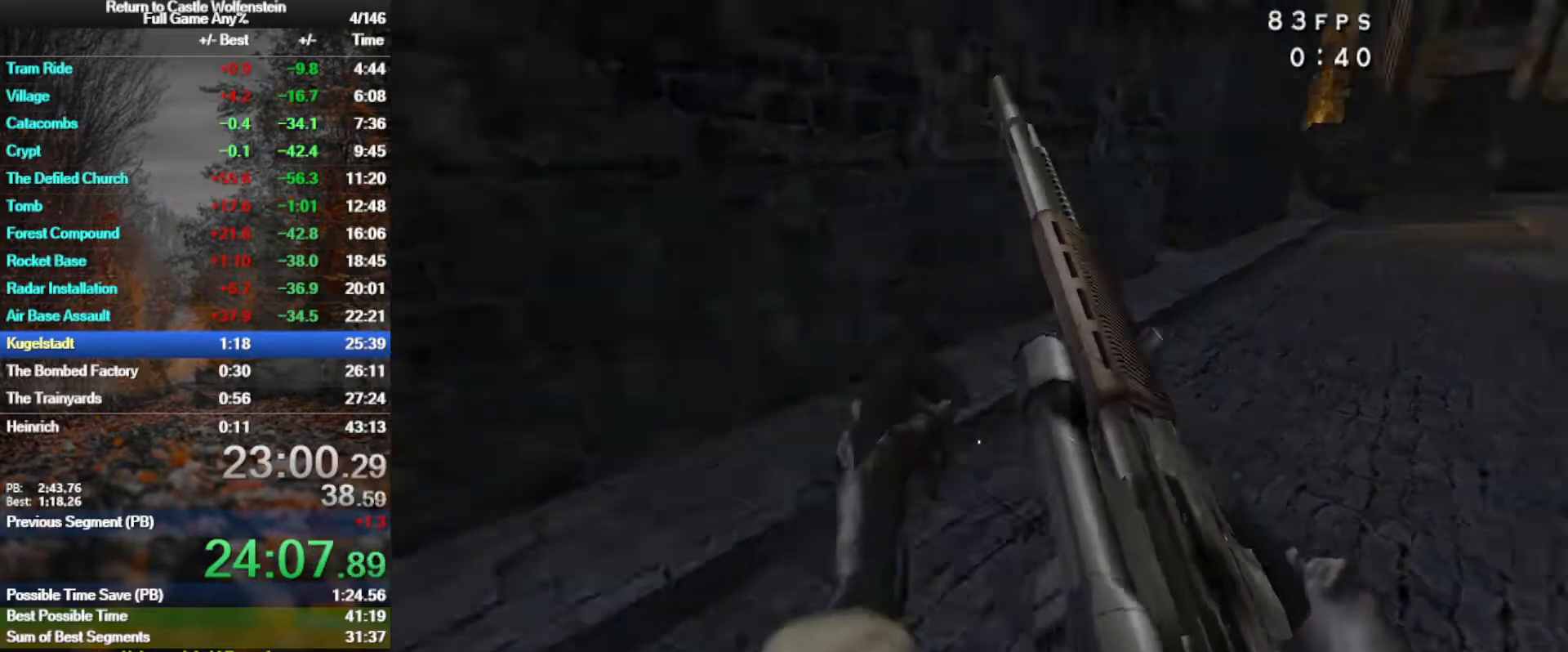
{"keys": ["d", "w"], "mouse": [], "events": [[117, "space", "down"], [317, "shift", "up"], [317, "space", "up"]]}
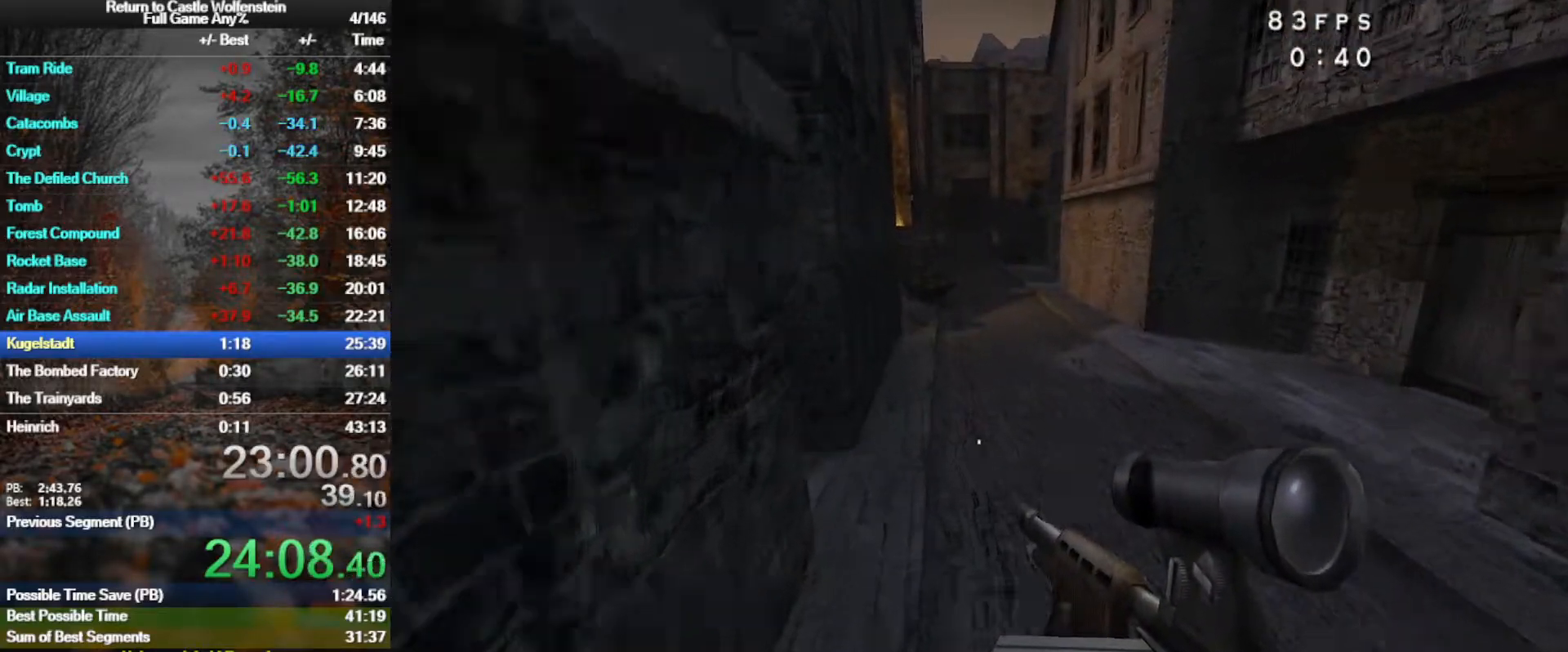
{"keys": ["w"], "mouse": [], "events": [[383, "d", "up"]]}
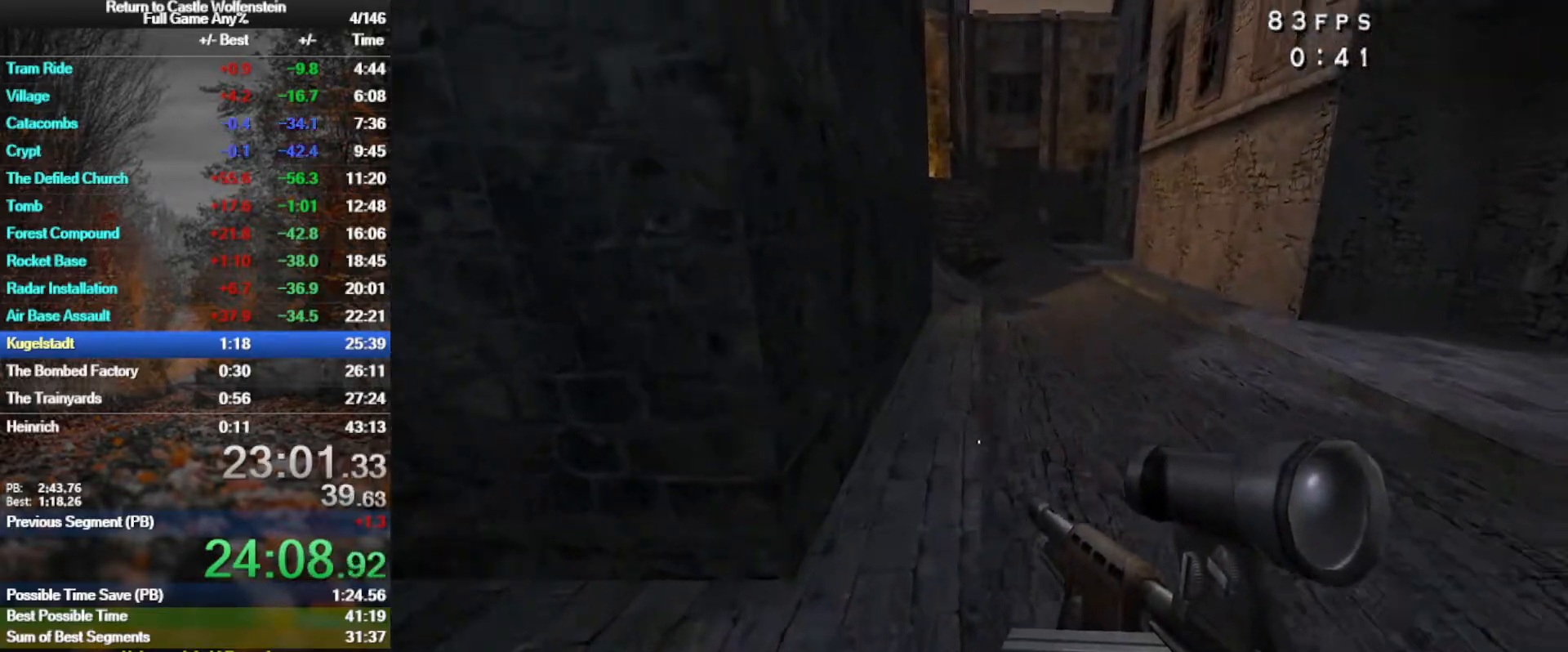
{"keys": ["a", "shift", "w"], "mouse": [], "events": [[17, "a", "down"], [150, "shift", "down"], [300, "space", "down"], [433, "space", "up"]]}
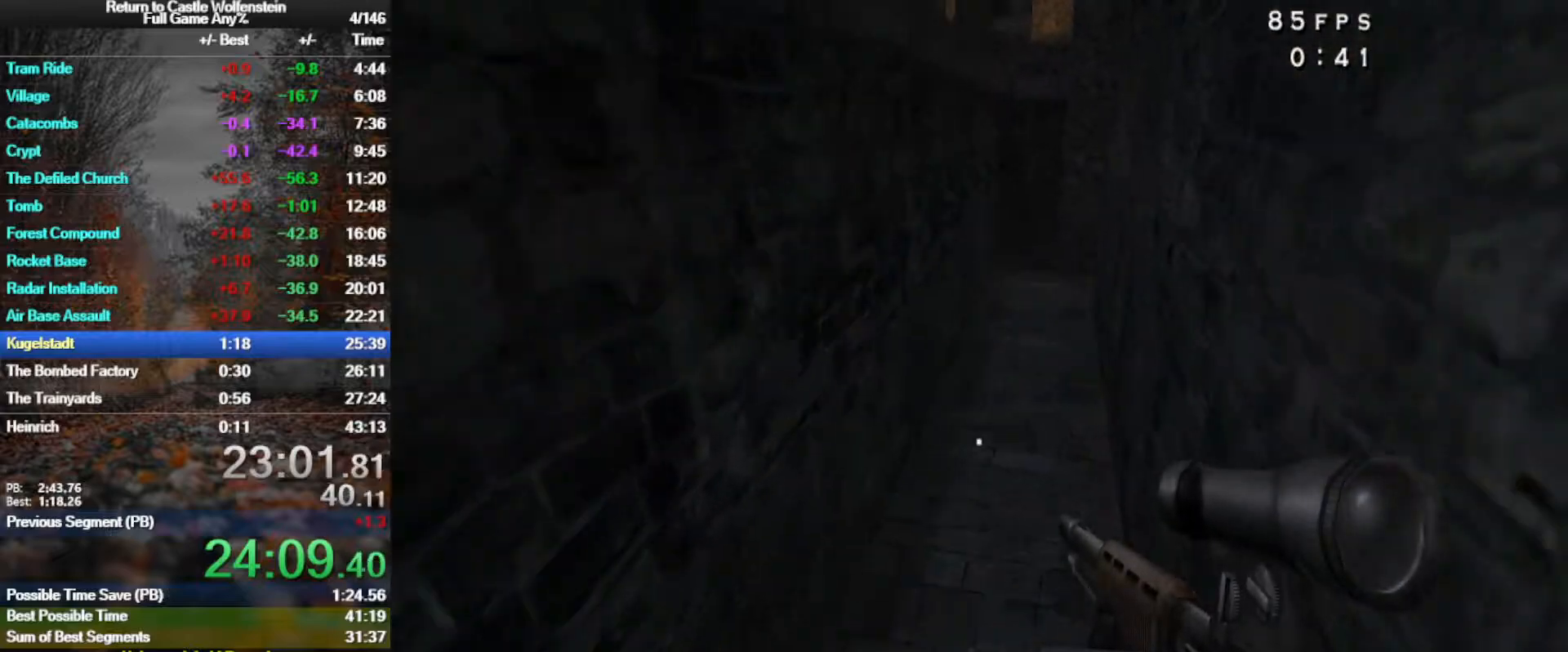
{"keys": ["d", "space", "w"], "mouse": [], "events": [[217, "a", "up"], [317, "d", "down"], [367, "shift", "up"], [400, "space", "down"]]}
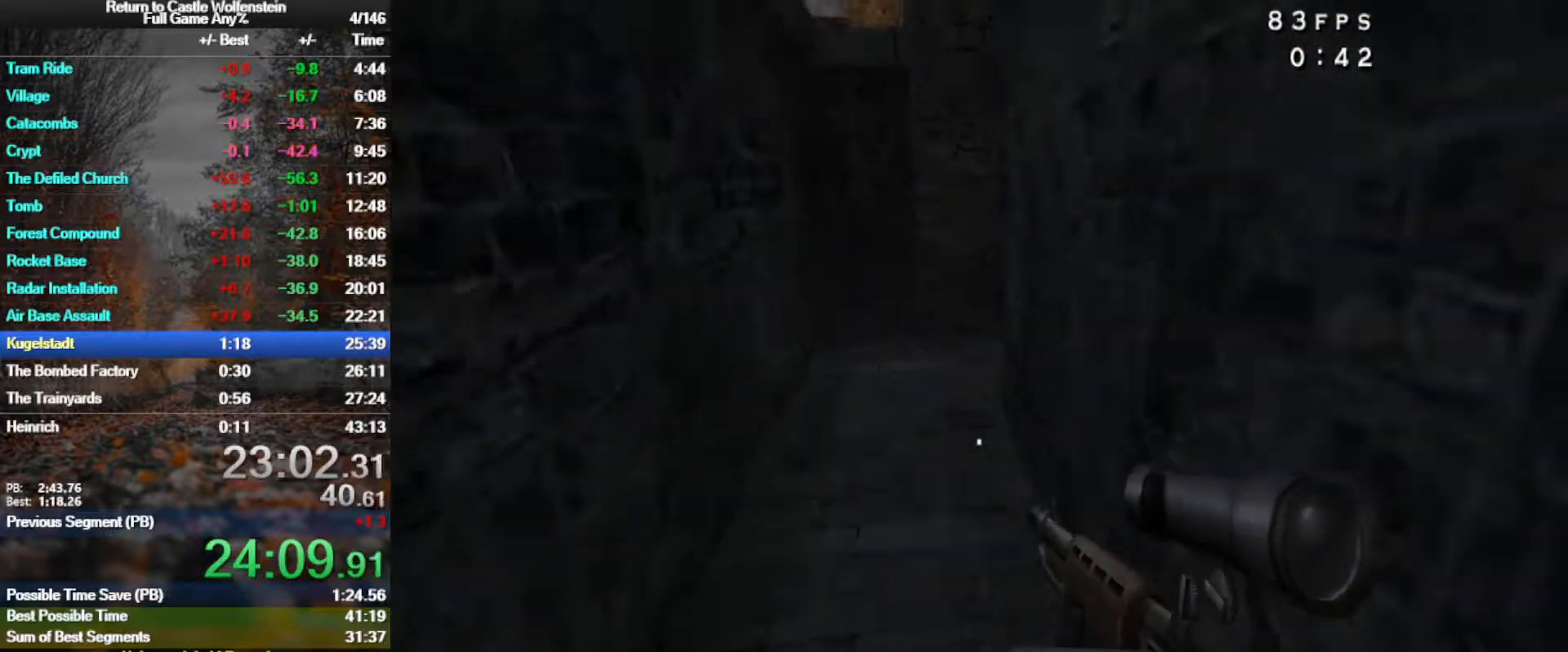
{"keys": ["d"], "mouse": [], "events": [[50, "space", "up"], [183, "w", "up"]]}
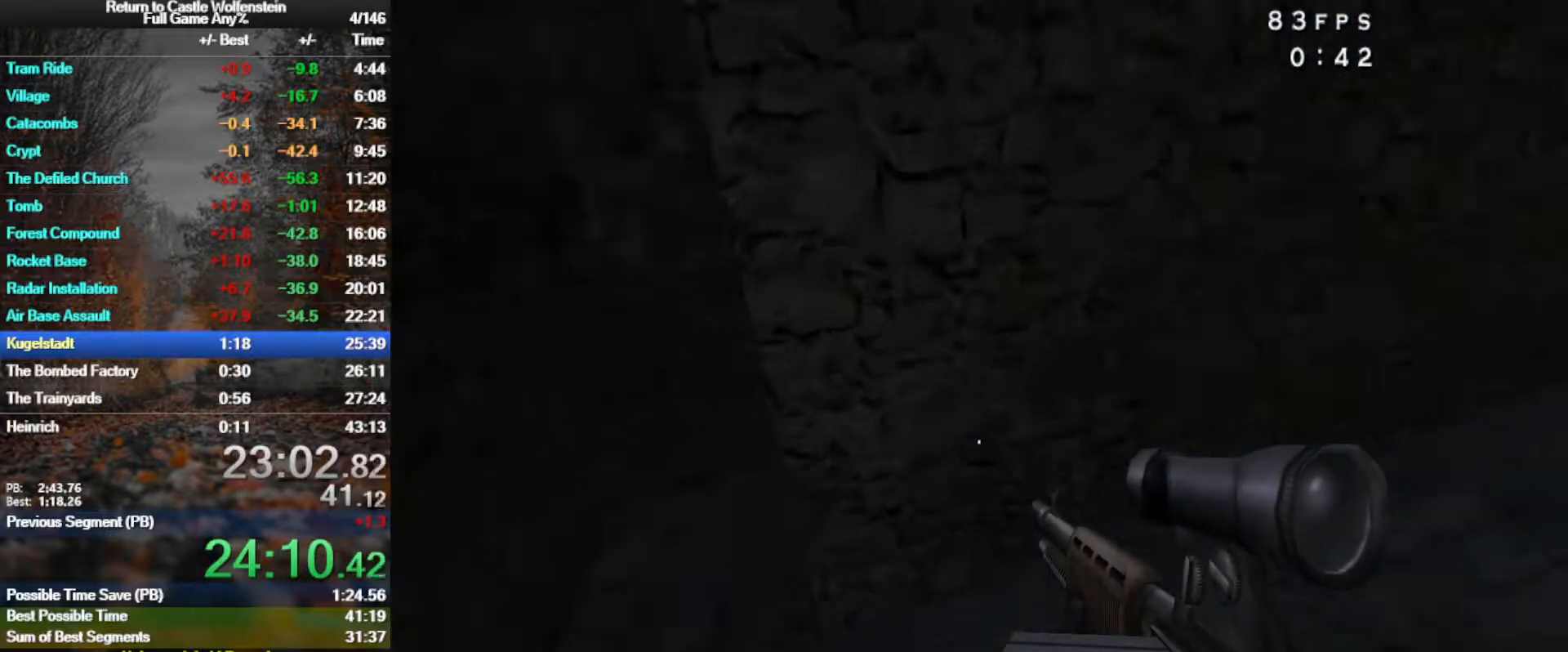
{"keys": ["d", "w"], "mouse": [], "events": [[17, "w", "down"], [200, "shift", "down"], [350, "space", "down"], [433, "shift", "up"], [483, "space", "up"]]}
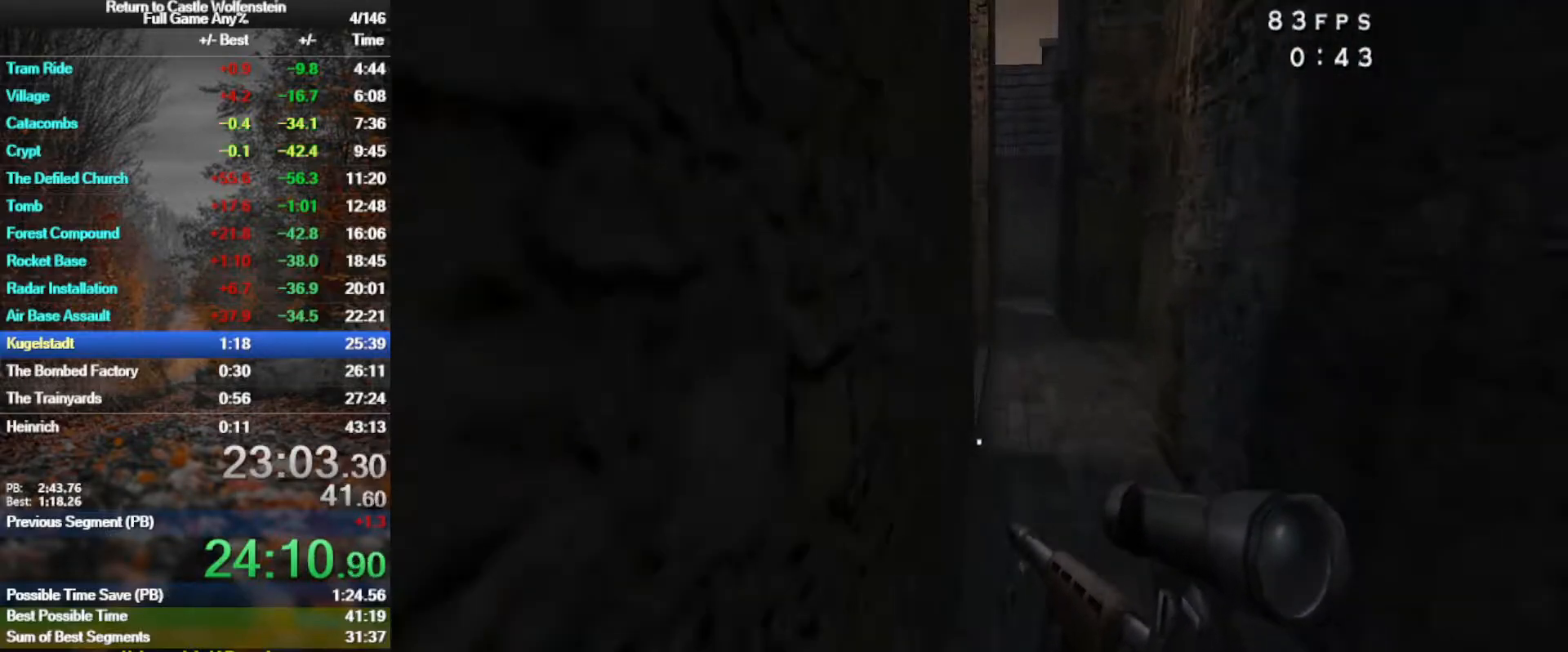
{"keys": ["d", "w"], "mouse": [], "events": [[167, "d", "up"], [267, "d", "down"]]}
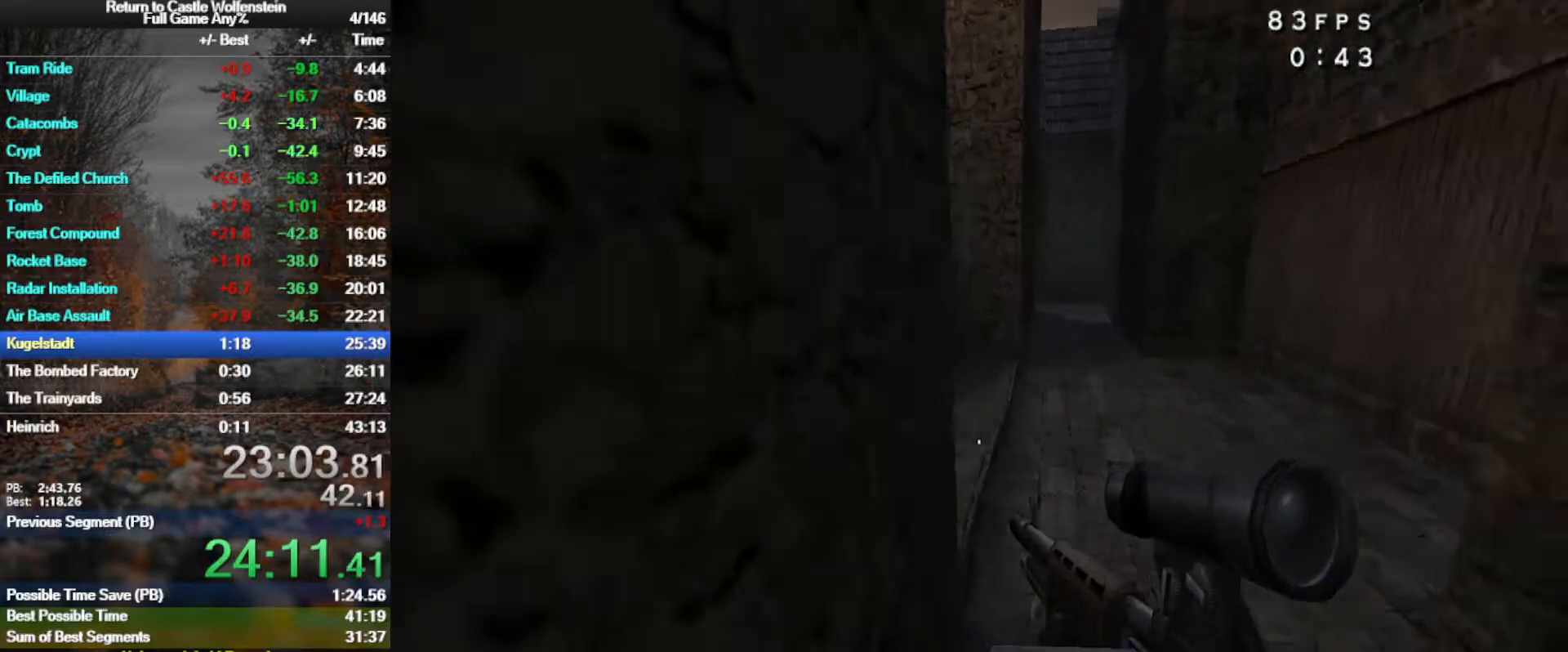
{"keys": ["w"], "mouse": [], "events": [[283, "d", "up"]]}
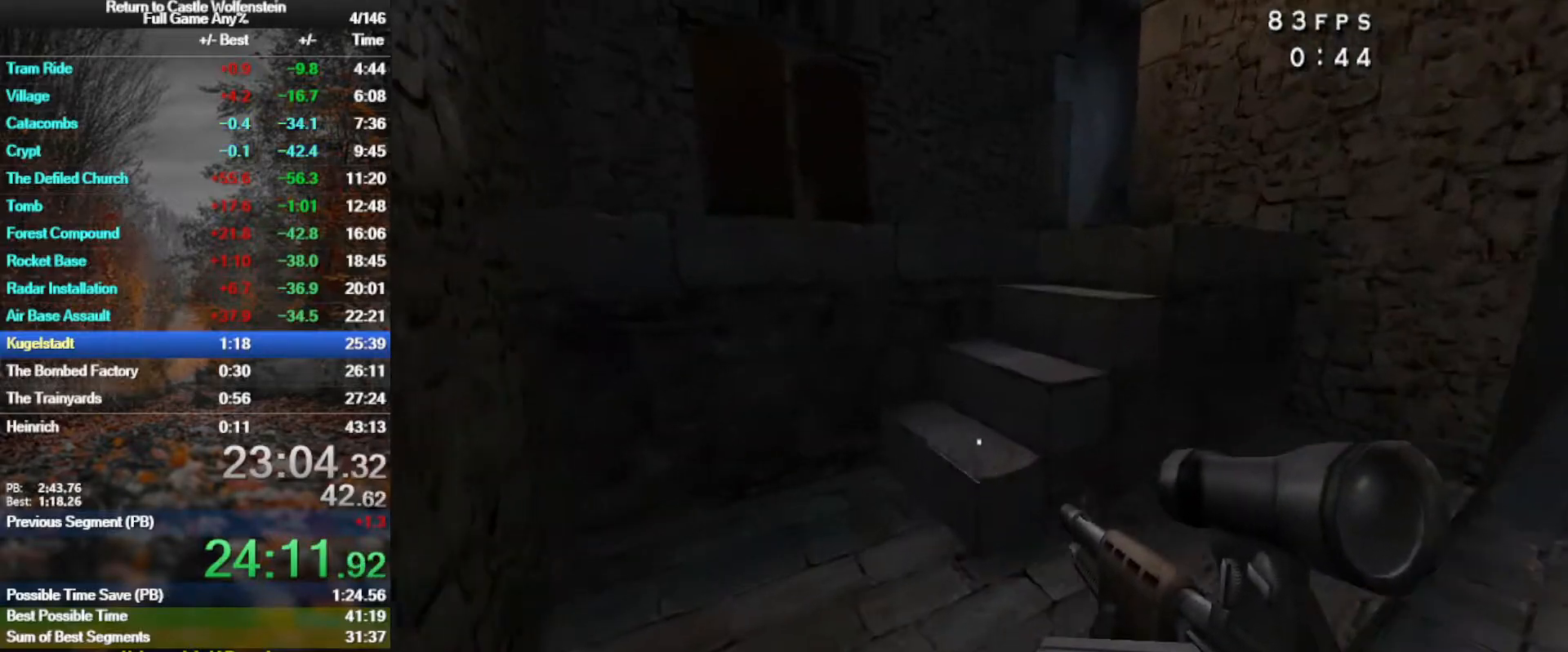
{"keys": ["w"], "mouse": [], "events": []}
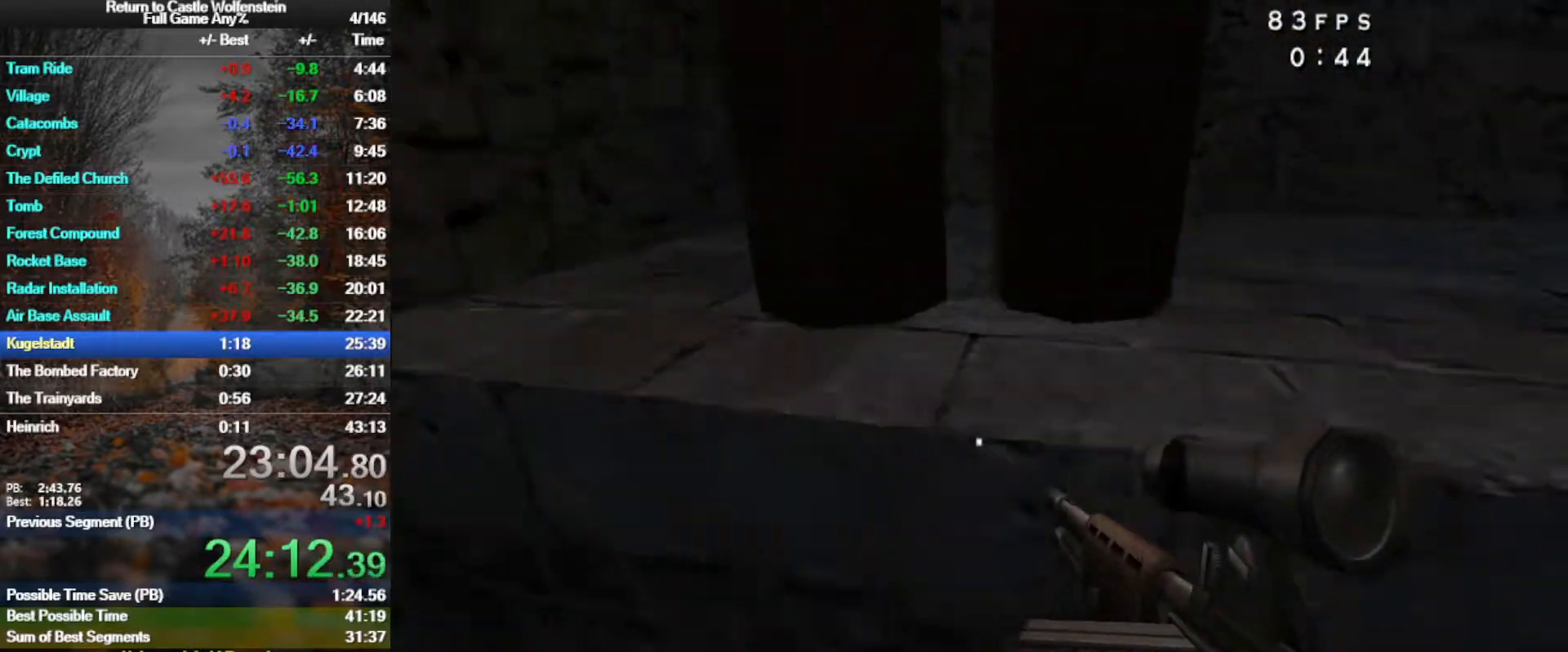
{"keys": ["w"], "mouse": [], "events": [[83, "space", "down"], [217, "space", "up"]]}
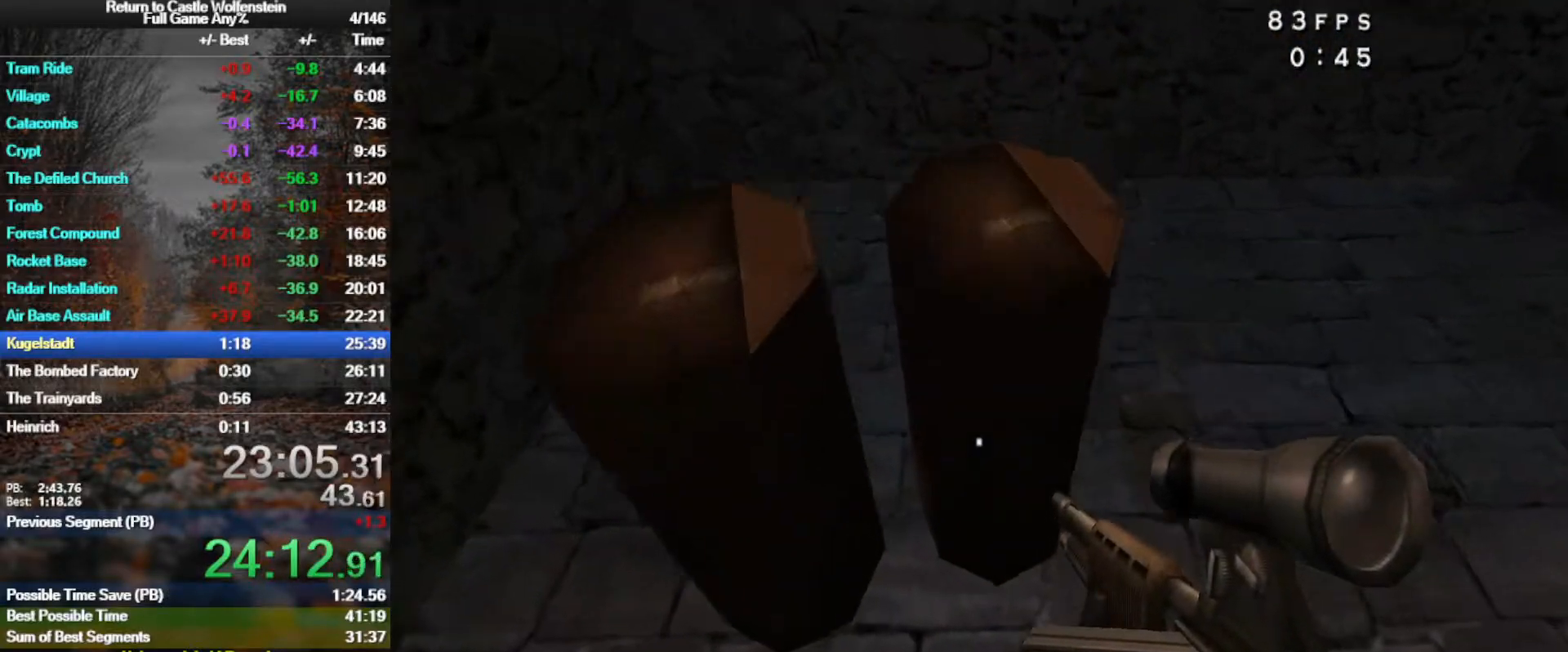
{"keys": ["w"], "mouse": [], "events": [[100, "space", "down"], [283, "space", "up"]]}
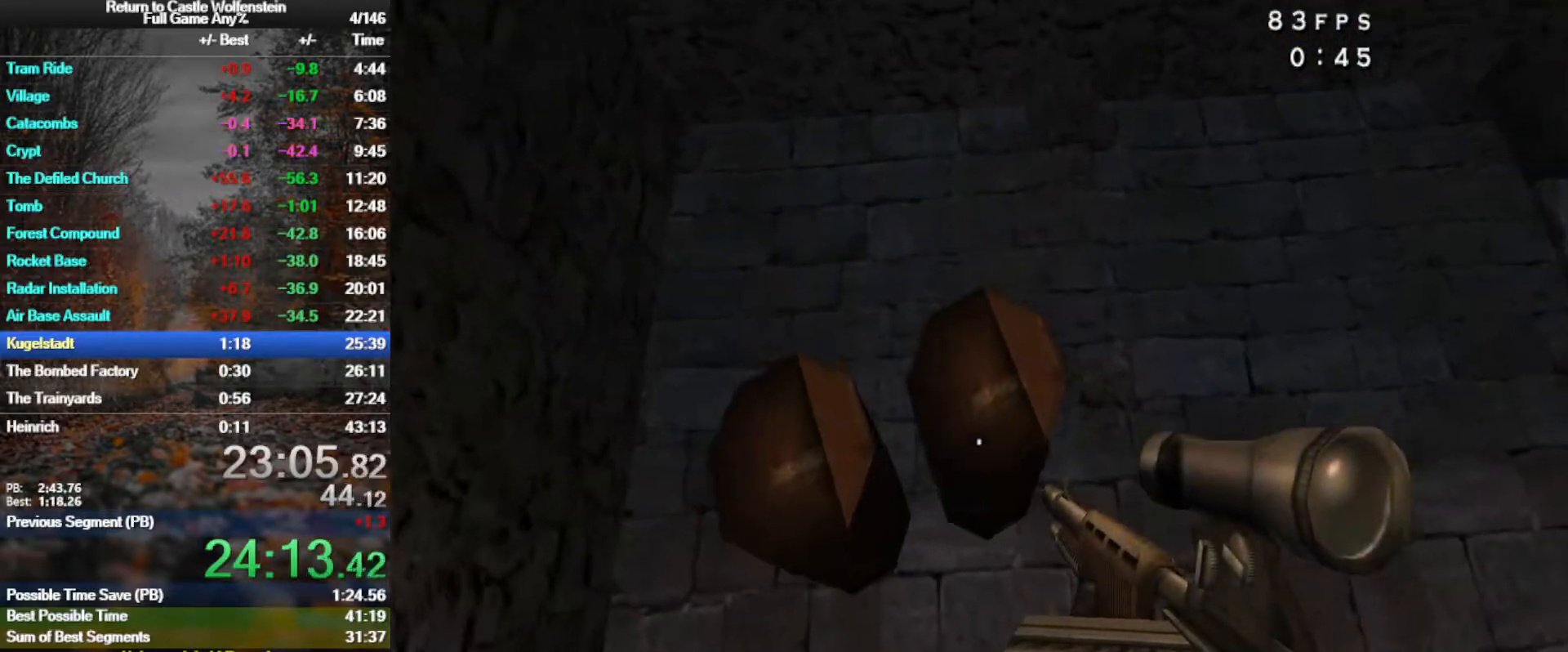
{"keys": ["w"], "mouse": [], "events": [[67, "w", "up"], [117, "mouse_left", "down"], [200, "space", "down"], [250, "mouse_left", "up"], [250, "w", "down"], [300, "r", "down"], [350, "space", "up"], [383, "r", "up"]]}